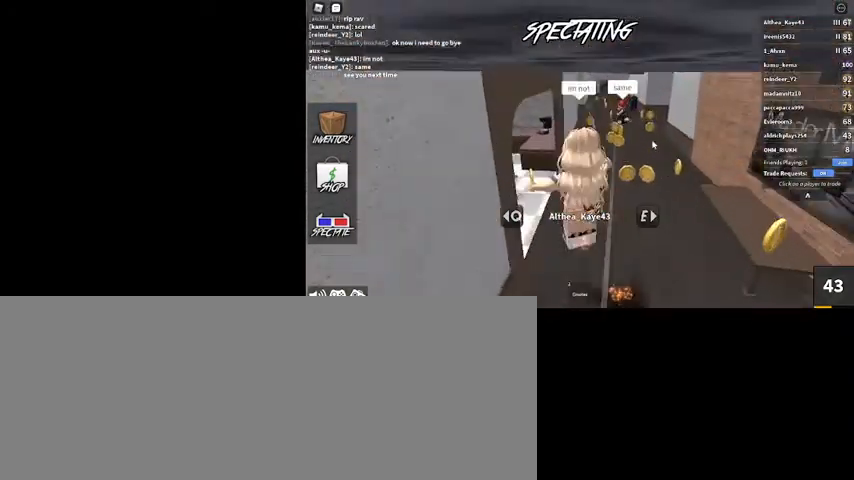
Gameplay with keyboard and mouse; each line is a JSON object with the keys and mouse buttons held at the frame after it. "events" lists presses ("down") and releases ("up") of ".", "/", "0", "1", "2", "3", "4", "5", "6", "7", "8", "9", "a", "alt_l", "alt_r", "b", "backslash", "backspace", "c", "caps_lock", "comma", "ctrl_l", "ctrl_r", "d", "down", "e", "equals", "escape", "f", "f1", "f10", "f11", "f12", "f2", "f3", "f4", "f5", "f6", "f7", "f8", "f9", "g", "h", "i", "j", "k", "l", "lbracket", "left", "m", "minus", "n", "o", "p", "q", "quote", "r", "rbracket", "return", "right", "s", "semicolon", "shift_l", "shift_r", "space", "super", "t", "tab", "tilde", "u", "up", "v", "w", "x", "y", "z", "mouse_left", "mouse_wheel" and "mouse_right" between this image and that frame as [ms after this image, input, new state], when the widget could be followed in between. "mouse_left", "mouse_wheel", "mouse_right" = the "left", "wheel", "right" buttons of the "mouse" list. No other keys are recorded. "wheel" means that the mouse wheel is clicked or scrolled. Mouse movement is not recorded.
{"keys": [], "mouse": ["right"], "events": []}
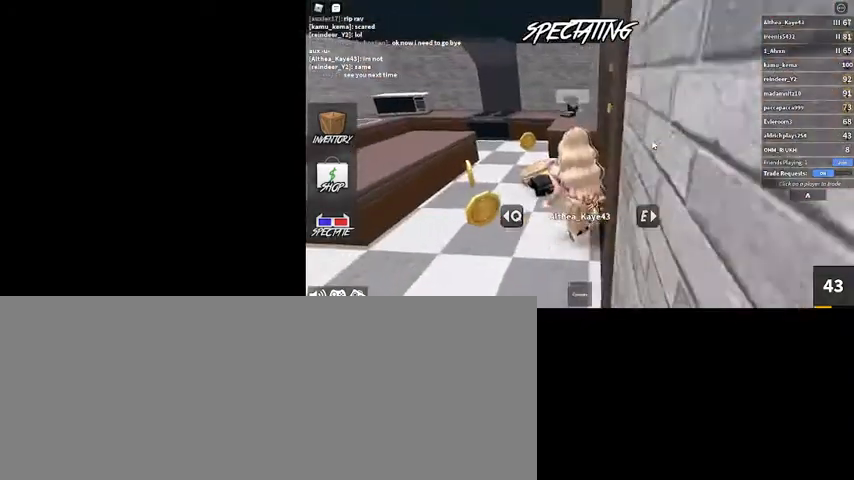
{"keys": [], "mouse": ["right"], "events": []}
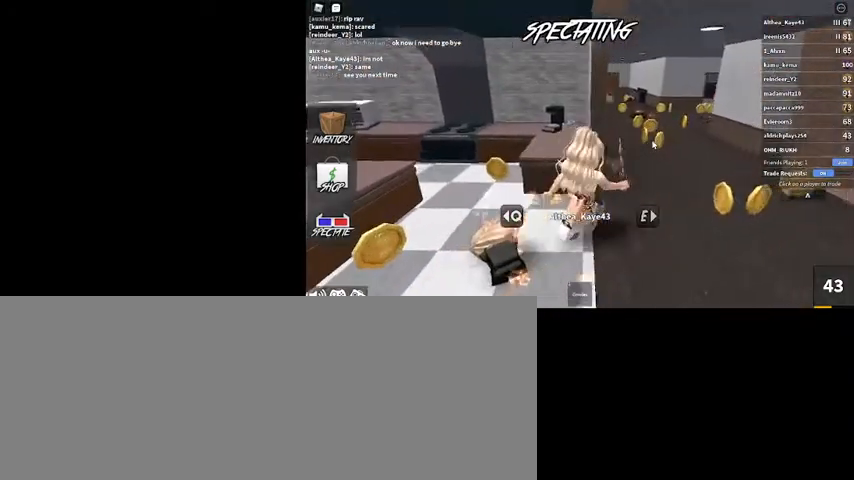
{"keys": [], "mouse": ["right"], "events": []}
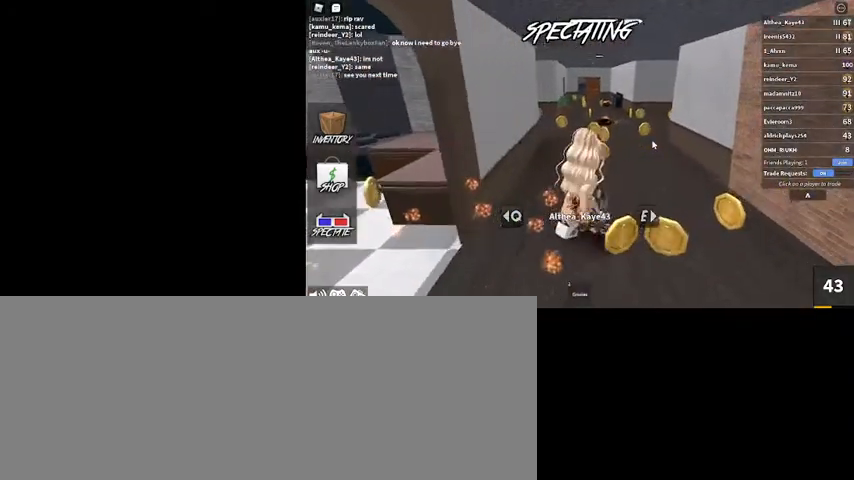
{"keys": [], "mouse": ["right"], "events": []}
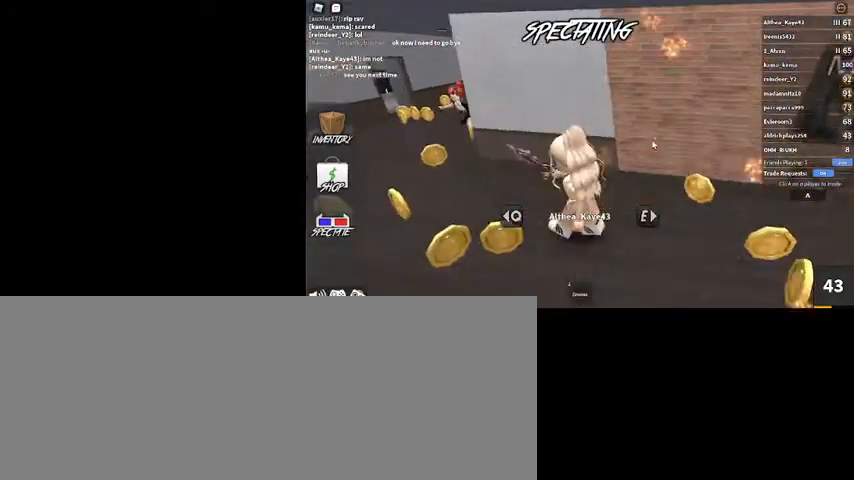
{"keys": [], "mouse": ["right"], "events": []}
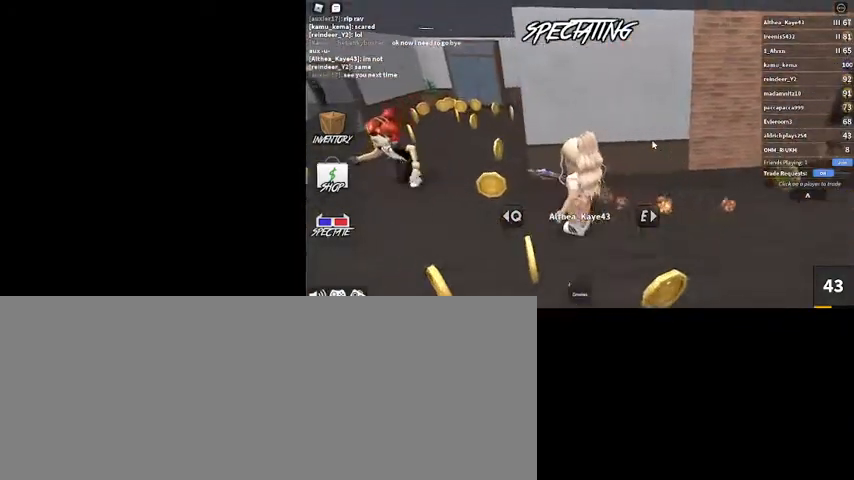
{"keys": [], "mouse": ["right"], "events": []}
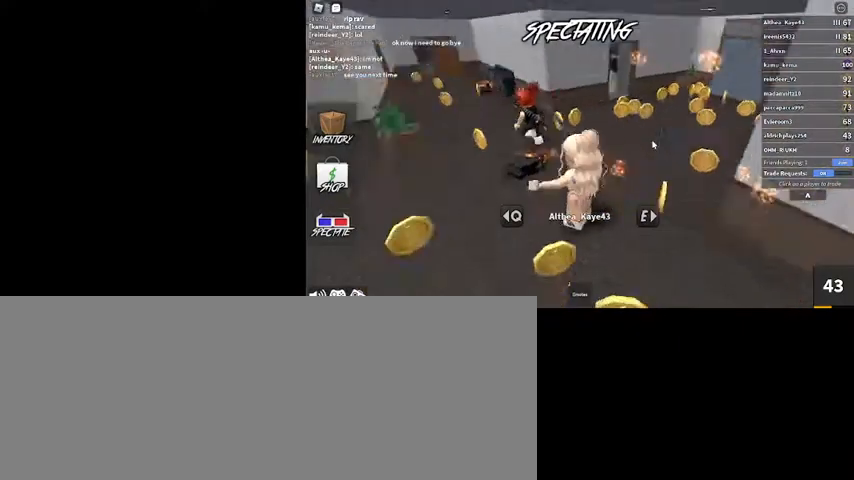
{"keys": [], "mouse": ["right"], "events": []}
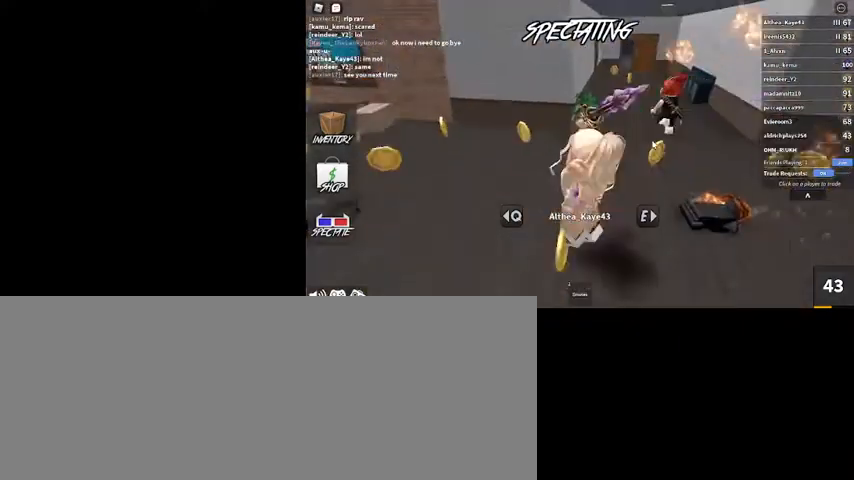
{"keys": [], "mouse": [], "events": [[300, "mouse_right", "up"]]}
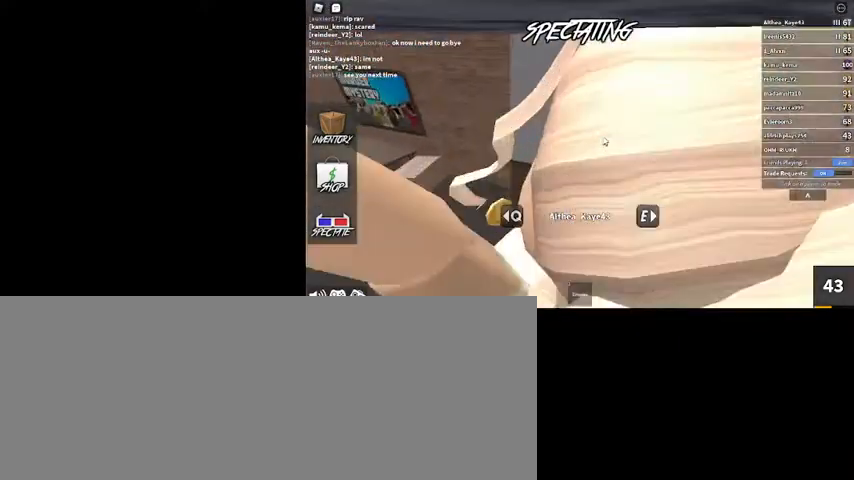
{"keys": [], "mouse": [], "events": [[134, "mouse_right", "down"], [400, "mouse_right", "up"]]}
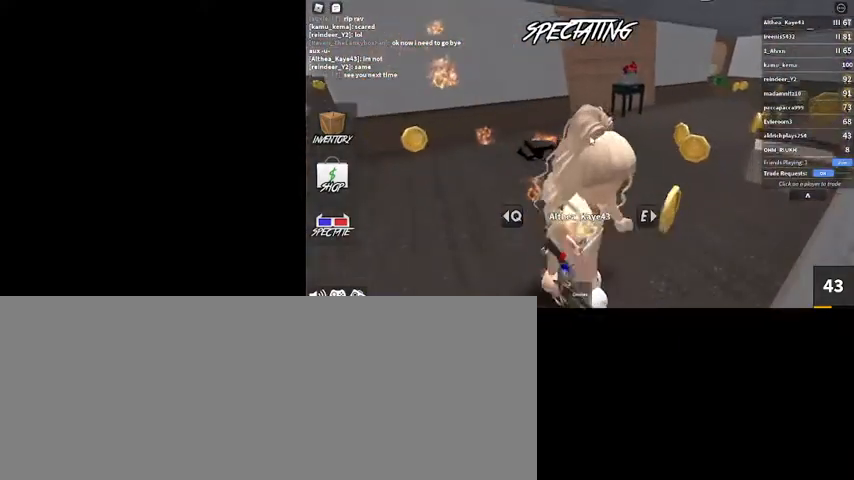
{"keys": [], "mouse": ["right"], "events": [[300, "mouse_right", "down"]]}
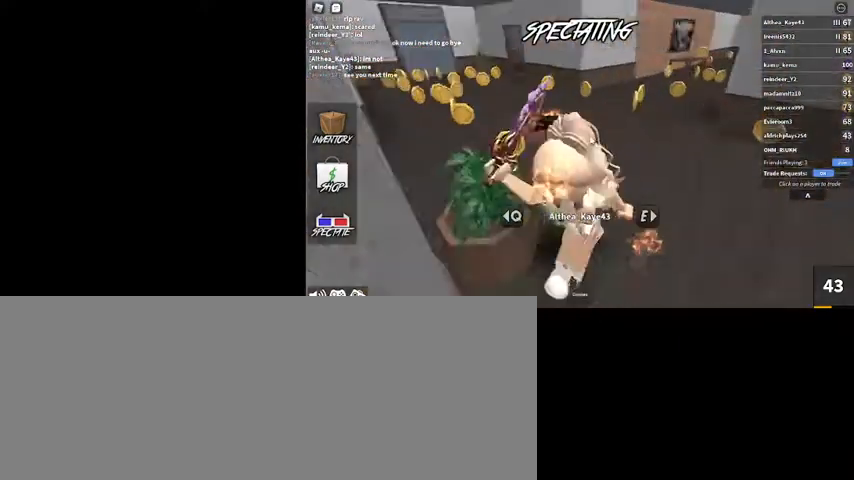
{"keys": [], "mouse": ["right"], "events": [[100, "mouse_right", "up"], [334, "mouse_right", "down"]]}
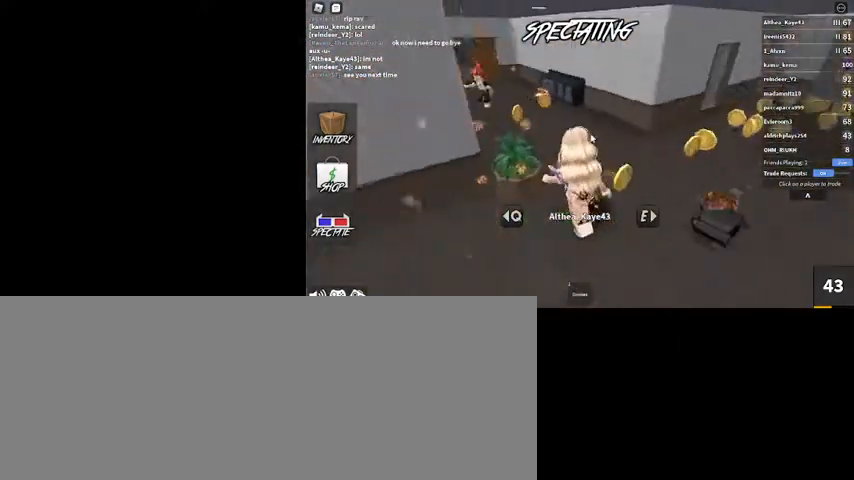
{"keys": [], "mouse": ["right"], "events": []}
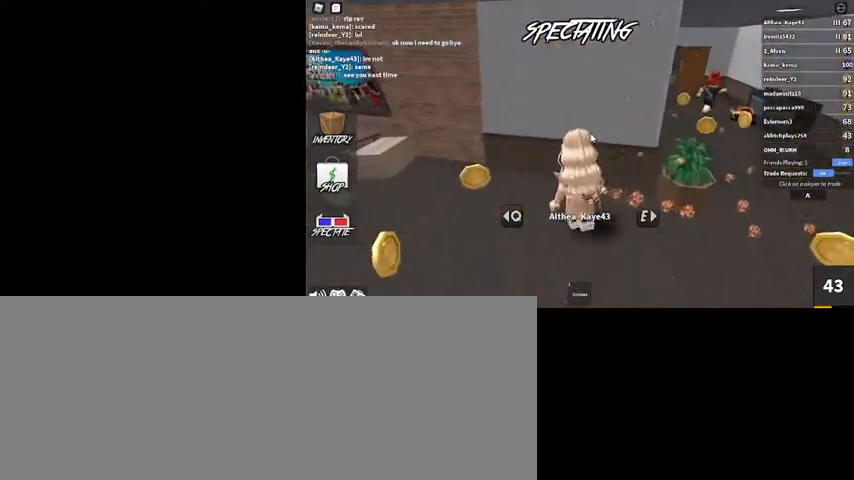
{"keys": [], "mouse": ["right"], "events": []}
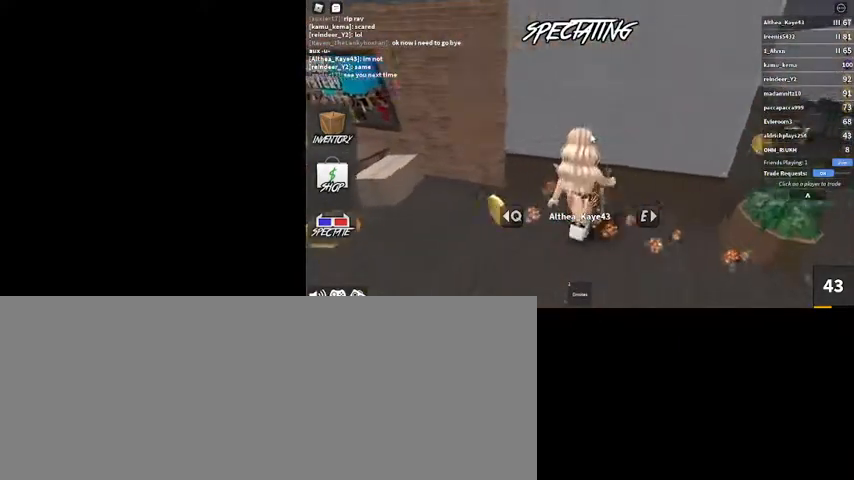
{"keys": [], "mouse": ["right"], "events": [[267, "mouse_right", "up"], [434, "mouse_right", "down"]]}
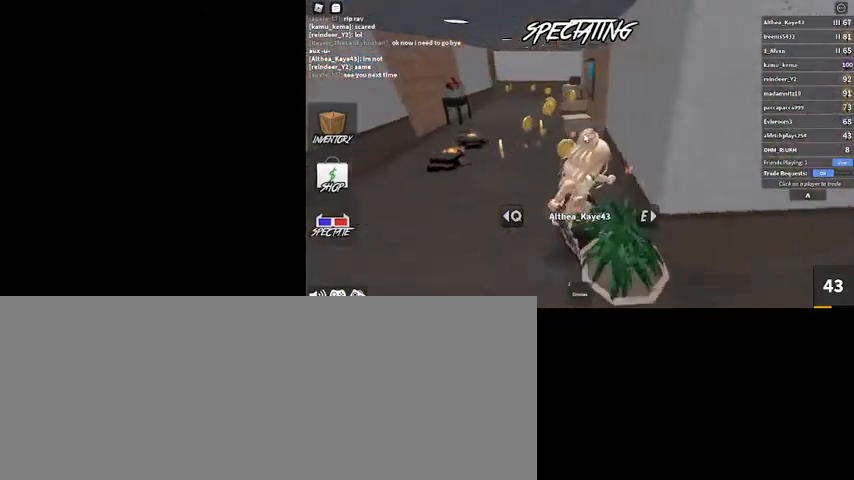
{"keys": [], "mouse": ["right"], "events": []}
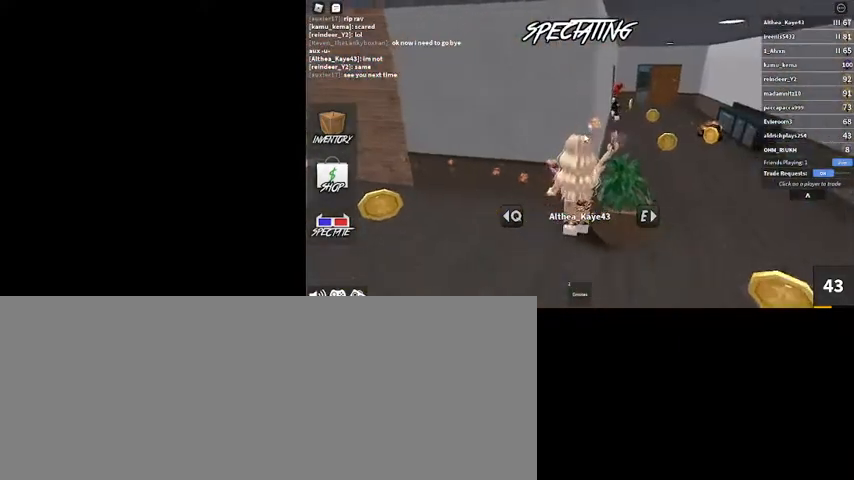
{"keys": [], "mouse": ["right"], "events": []}
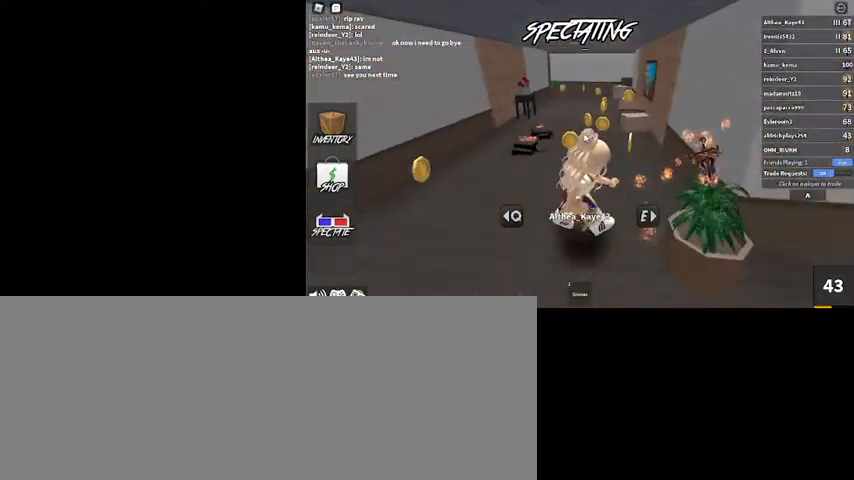
{"keys": [], "mouse": ["right"], "events": []}
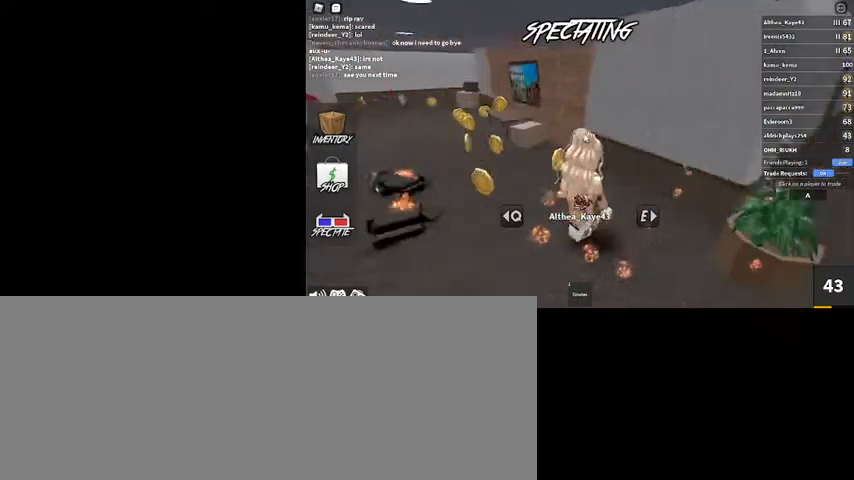
{"keys": [], "mouse": ["right"], "events": []}
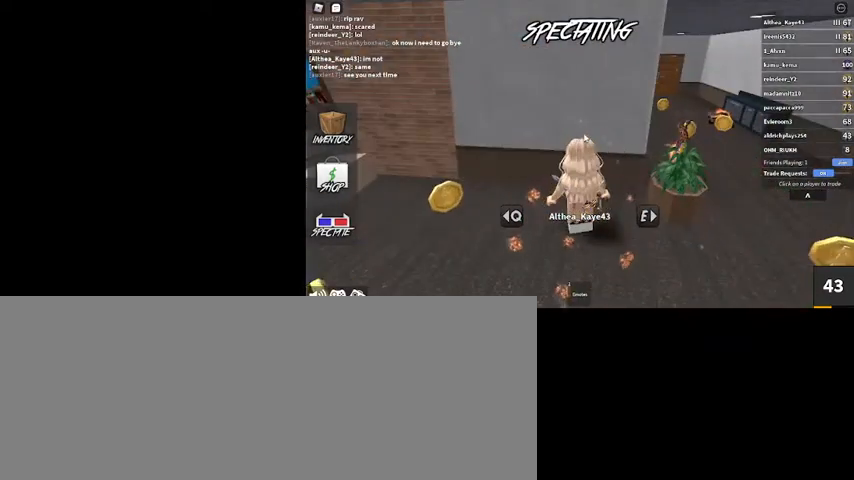
{"keys": [], "mouse": ["right"], "events": []}
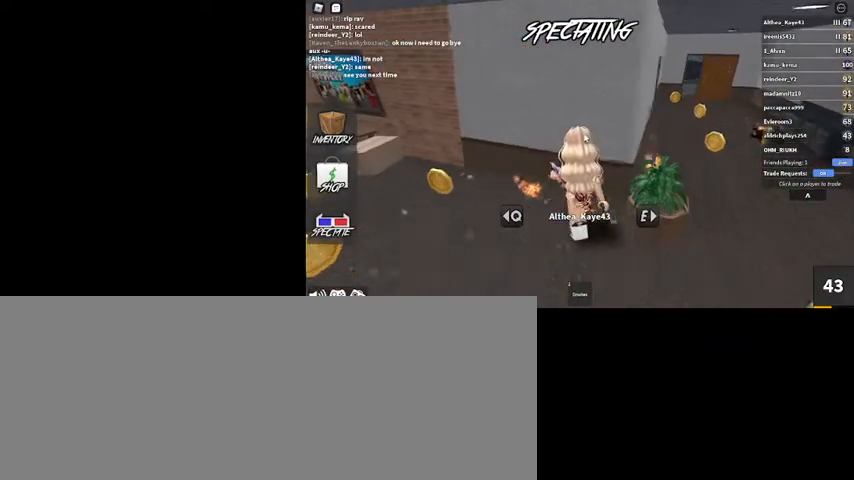
{"keys": [], "mouse": ["right"], "events": []}
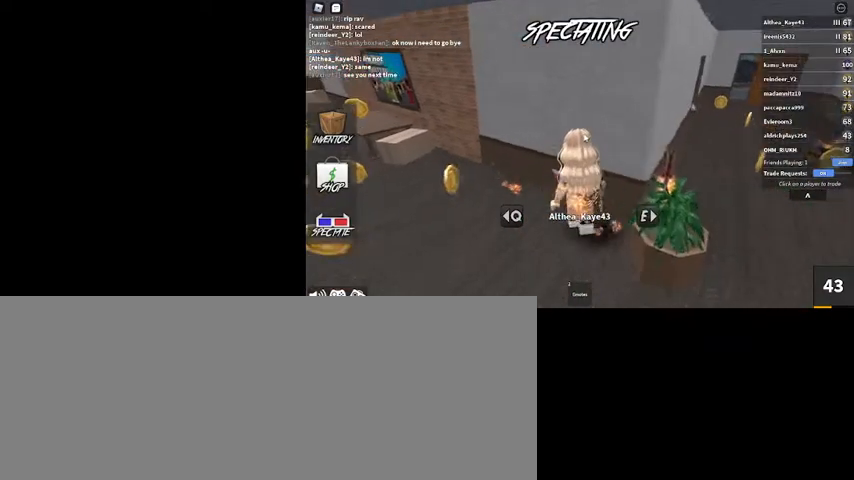
{"keys": [], "mouse": ["right"], "events": []}
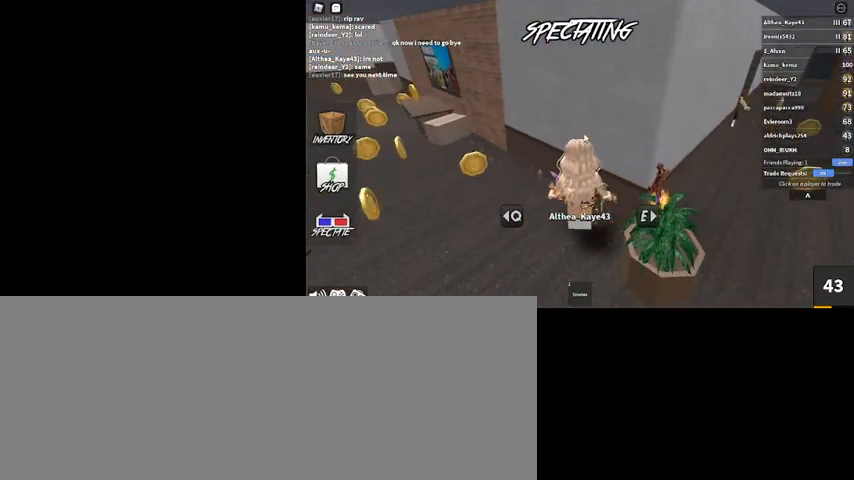
{"keys": [], "mouse": ["right"], "events": []}
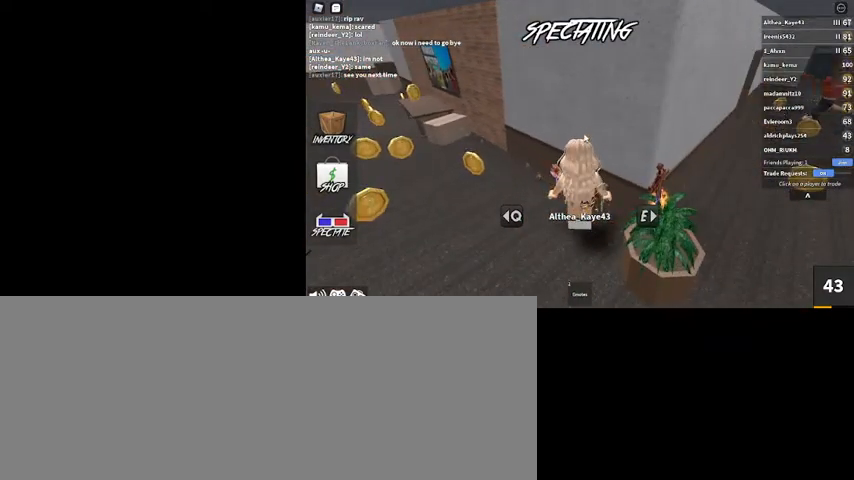
{"keys": [], "mouse": ["right"], "events": []}
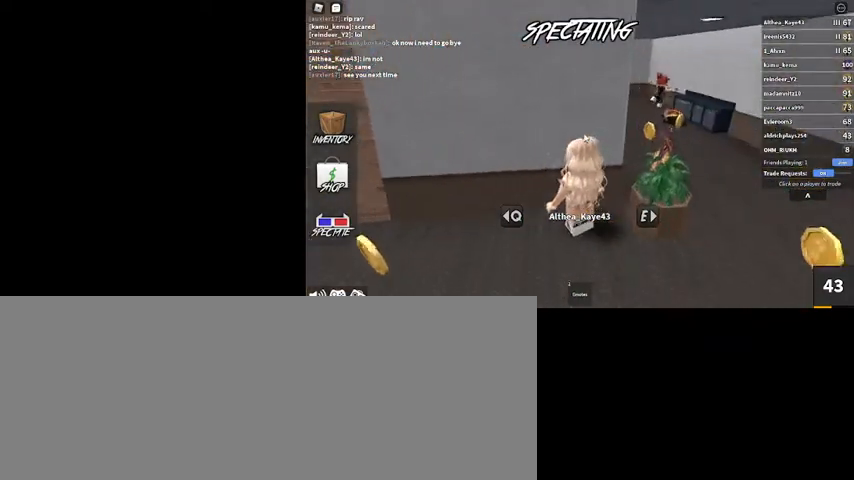
{"keys": [], "mouse": ["right"], "events": []}
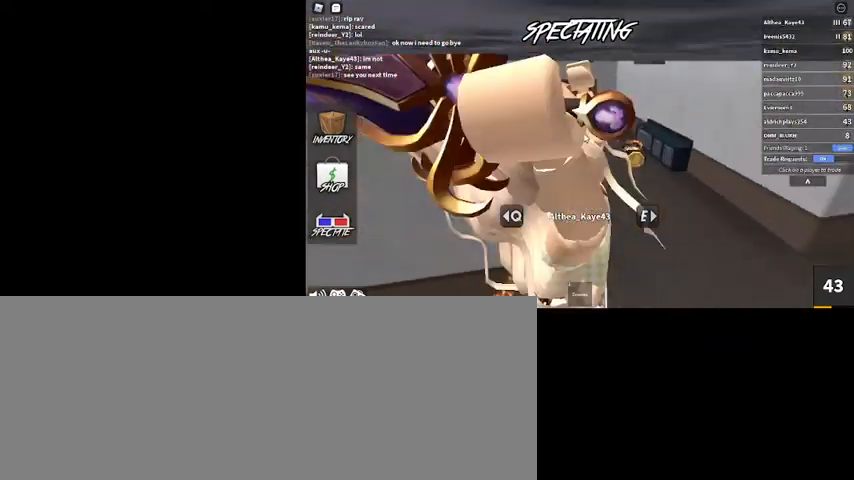
{"keys": [], "mouse": ["right"], "events": []}
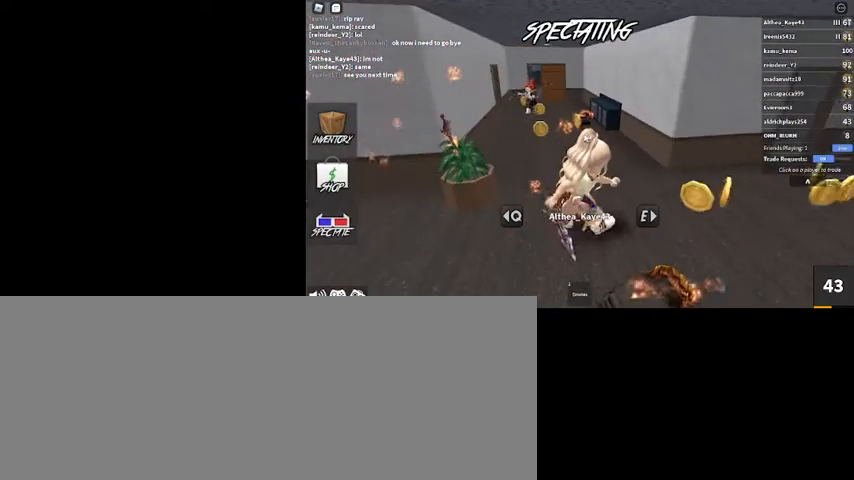
{"keys": [], "mouse": ["right"], "events": []}
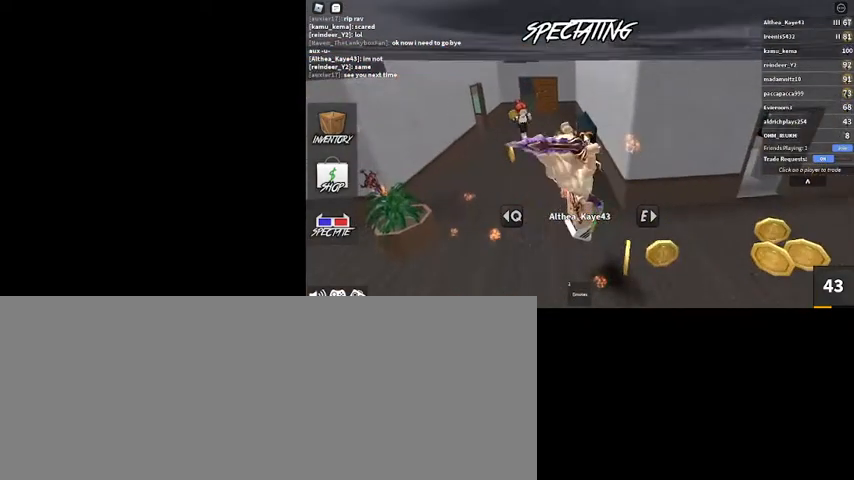
{"keys": [], "mouse": ["right"], "events": []}
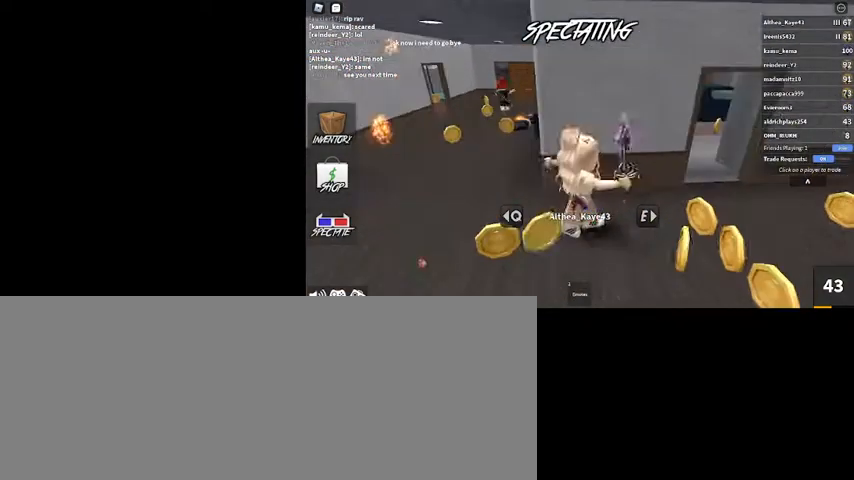
{"keys": [], "mouse": ["right"], "events": []}
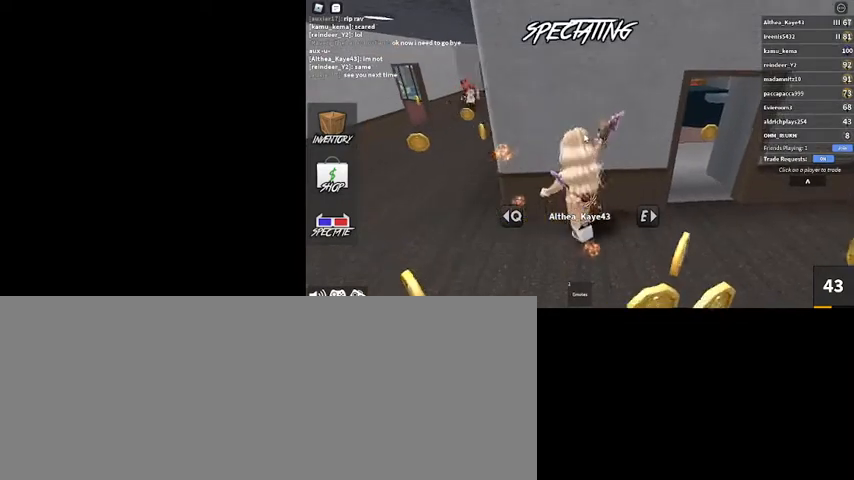
{"keys": [], "mouse": ["right"], "events": []}
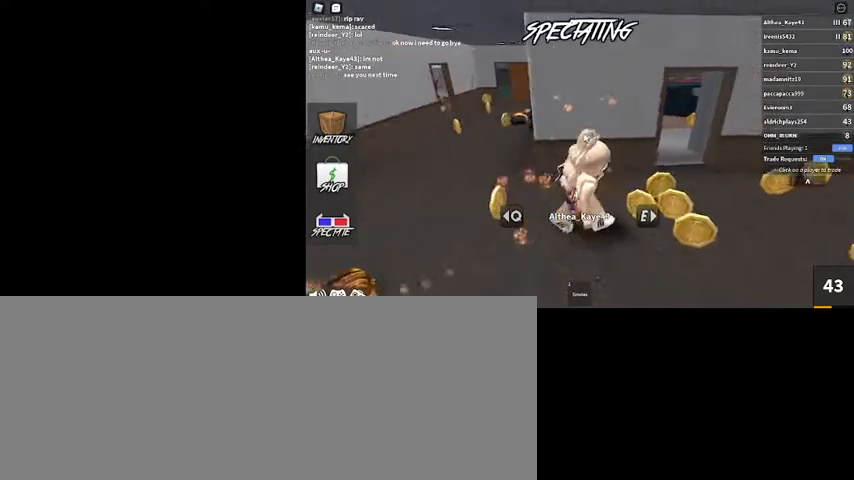
{"keys": [], "mouse": ["right"], "events": []}
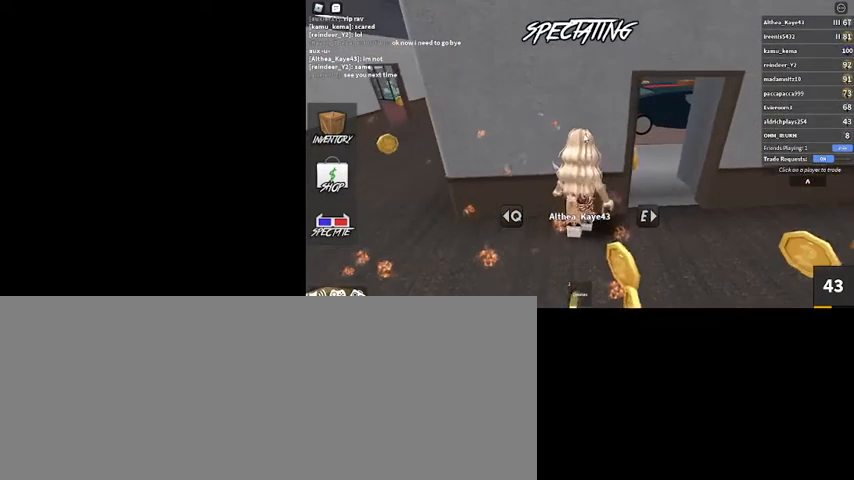
{"keys": ["e"], "mouse": ["right"], "events": [[434, "e", "down"]]}